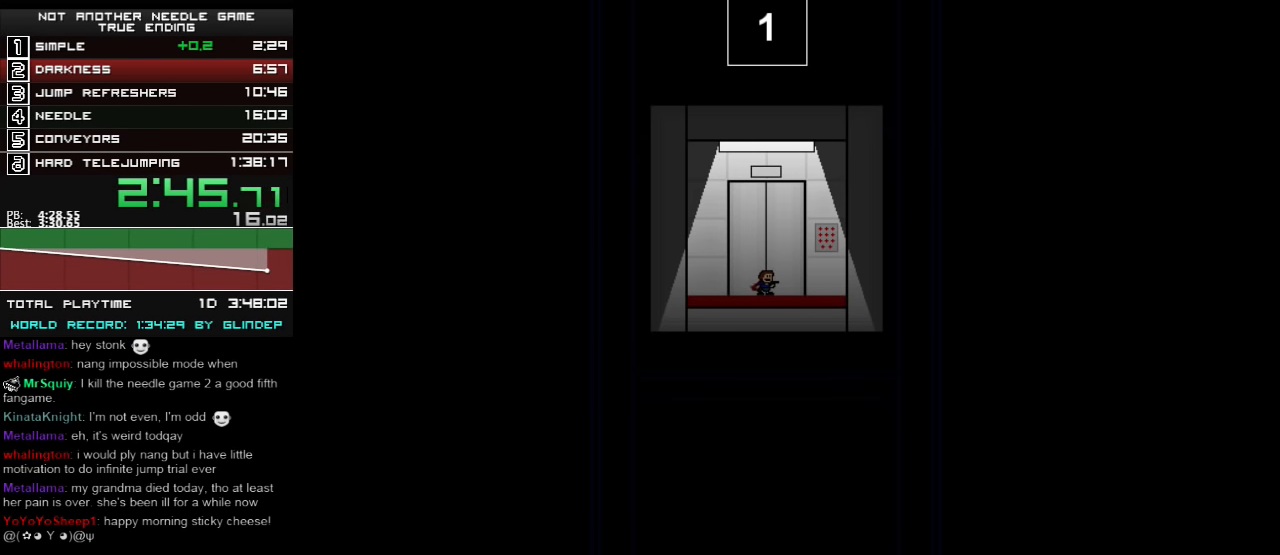
Gameplay with keyboard; each line is a JSON object with the keys held at the frame after it. "events" lists presses ("down") and releases ("up") of "down", "left", "r", "right", "shift_l", "shift_r", "up" and "z" between this image and that frame as [ms after this image, input, new state], when the widget could be followed in between. No other keys are recorded. Mouse input is not recorded.
{"keys": ["down"], "events": []}
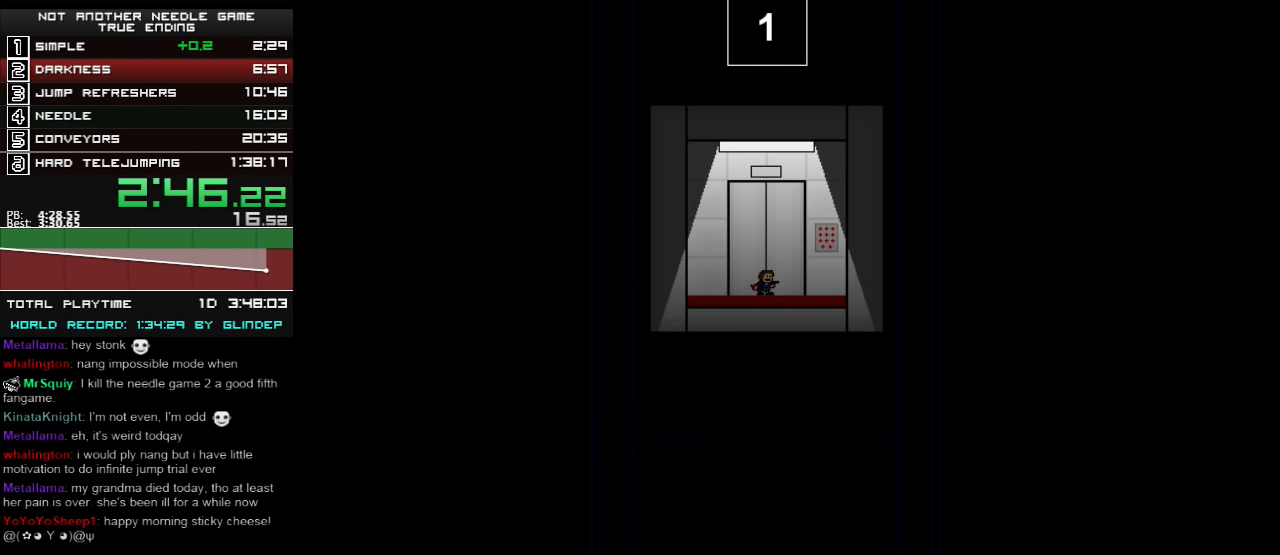
{"keys": ["down"], "events": []}
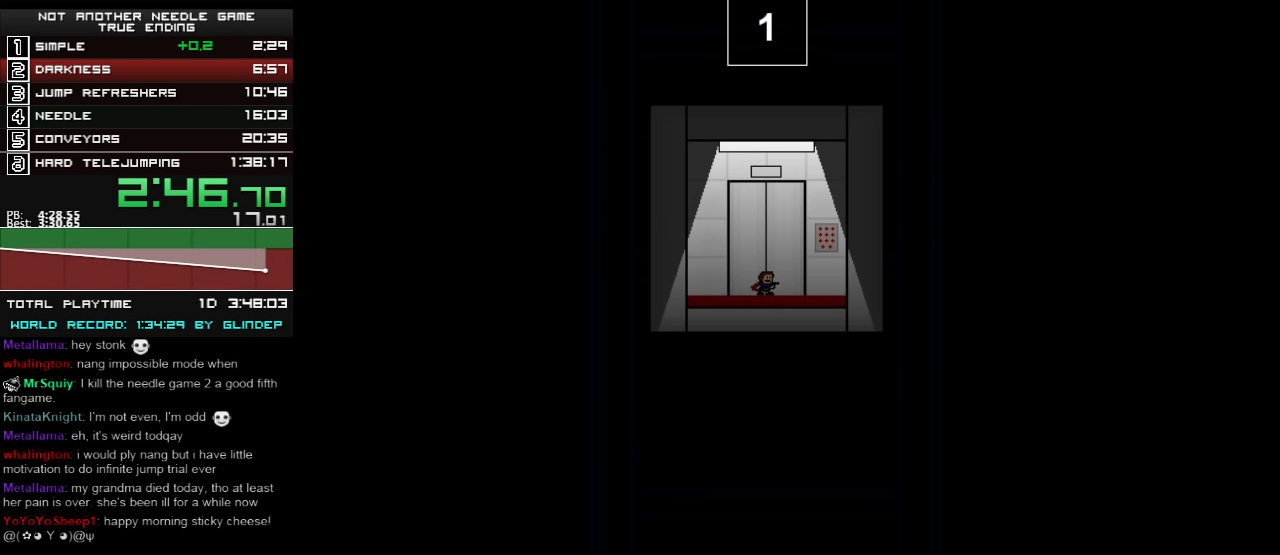
{"keys": ["down"], "events": []}
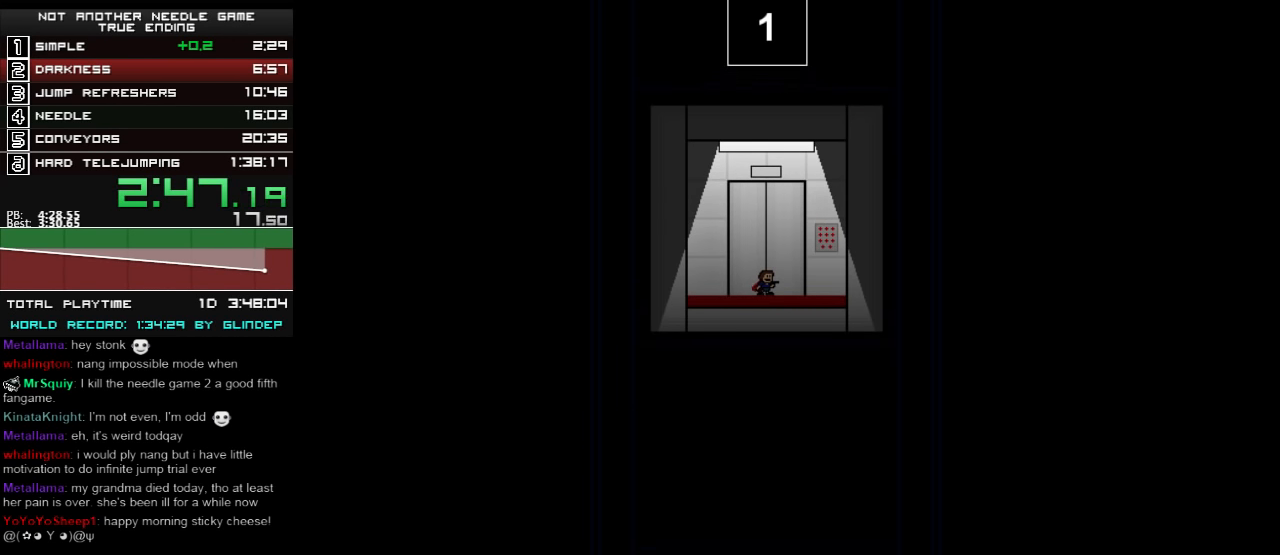
{"keys": ["down"], "events": []}
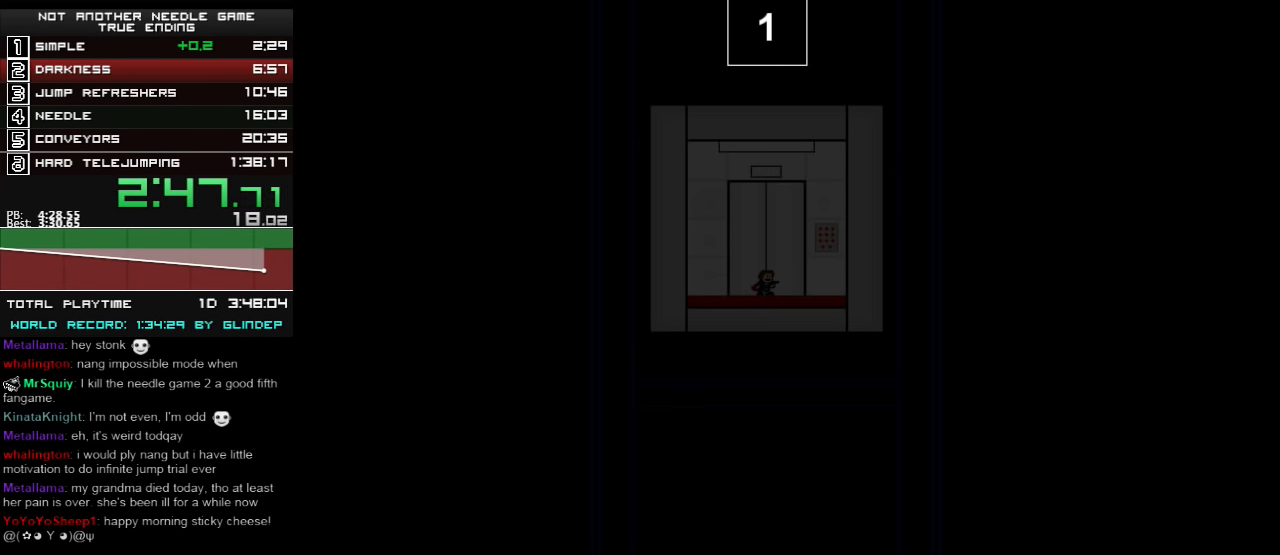
{"keys": ["down"], "events": []}
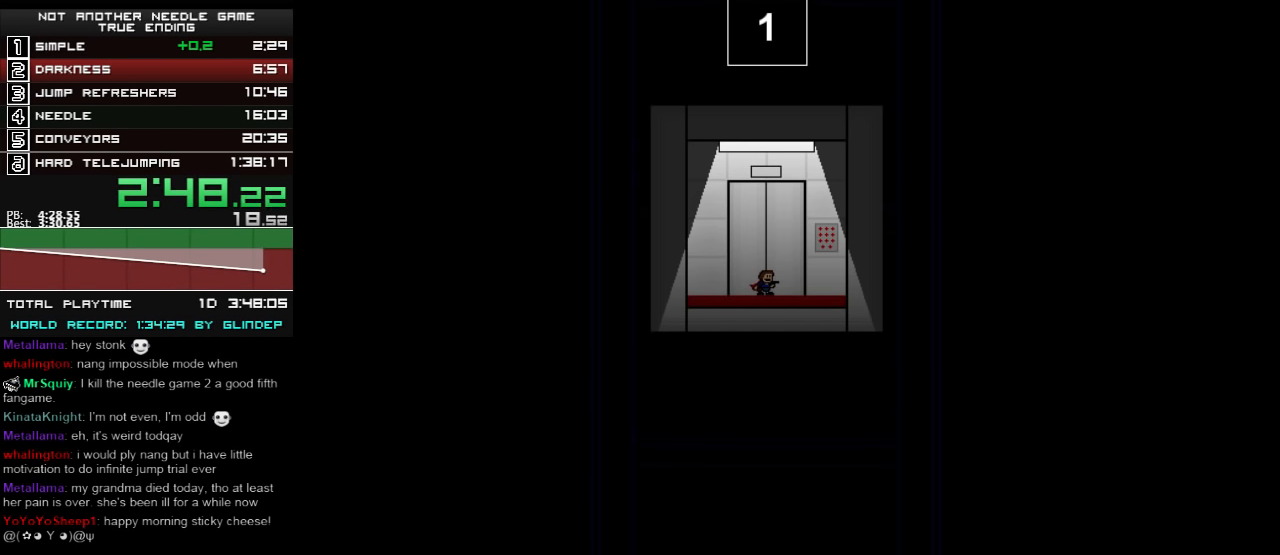
{"keys": ["down"], "events": []}
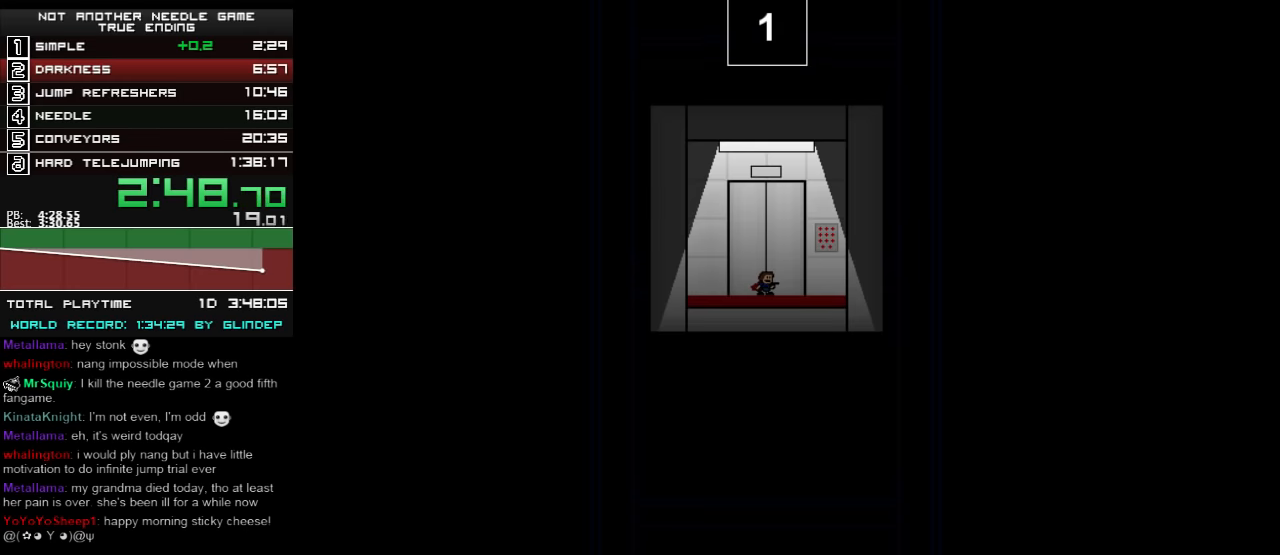
{"keys": ["down"], "events": []}
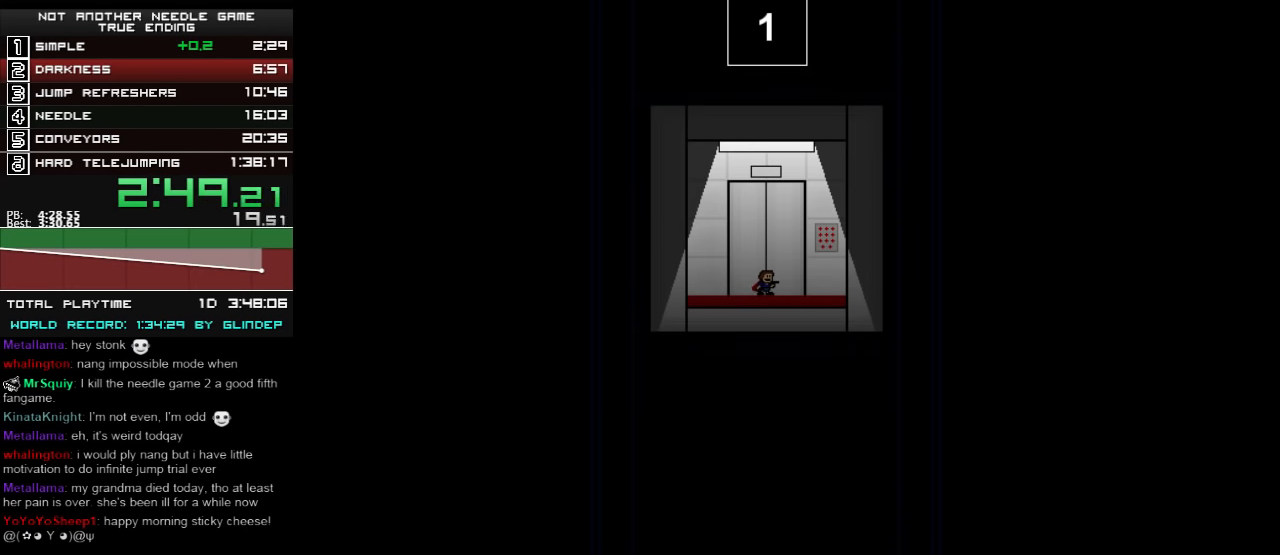
{"keys": ["down"], "events": []}
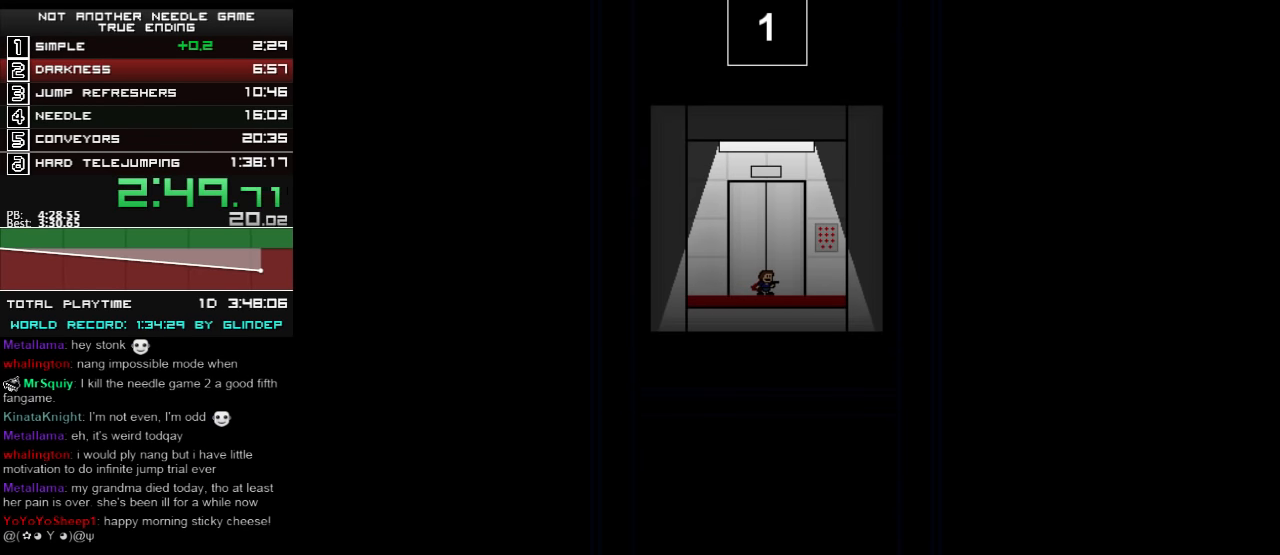
{"keys": ["down", "up"], "events": [[160, "up", "down"], [200, "up", "up"], [260, "up", "down"], [340, "up", "up"], [400, "up", "down"], [460, "up", "up"], [500, "up", "down"]]}
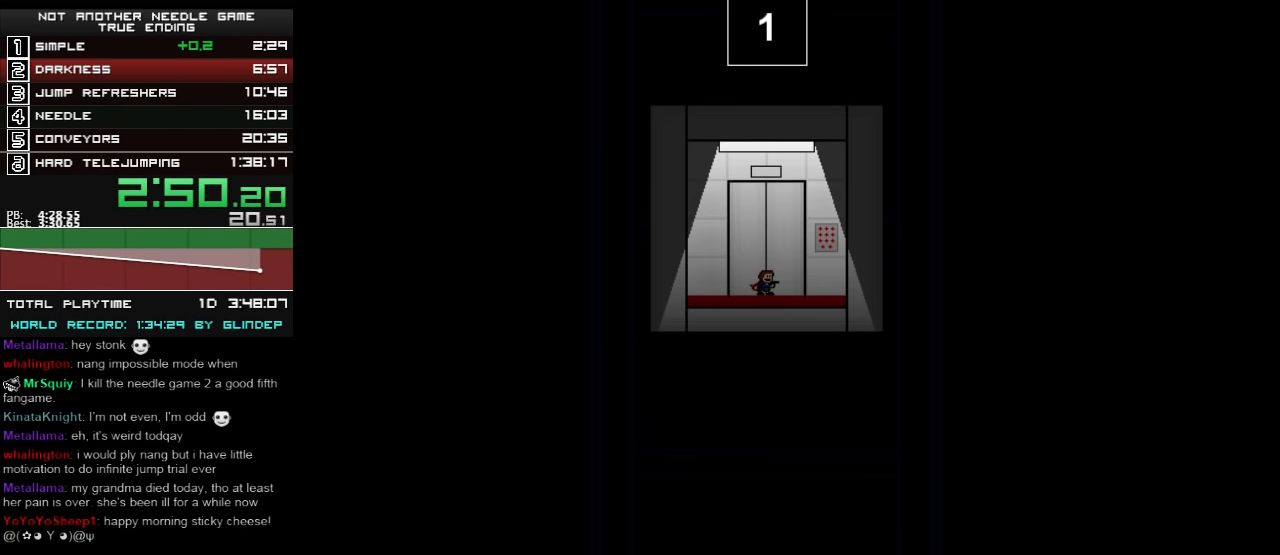
{"keys": ["down"], "events": [[60, "up", "up"], [100, "up", "down"], [160, "up", "up"], [200, "up", "down"], [260, "up", "up"], [340, "up", "down"], [360, "up", "up"], [420, "up", "down"], [460, "up", "up"]]}
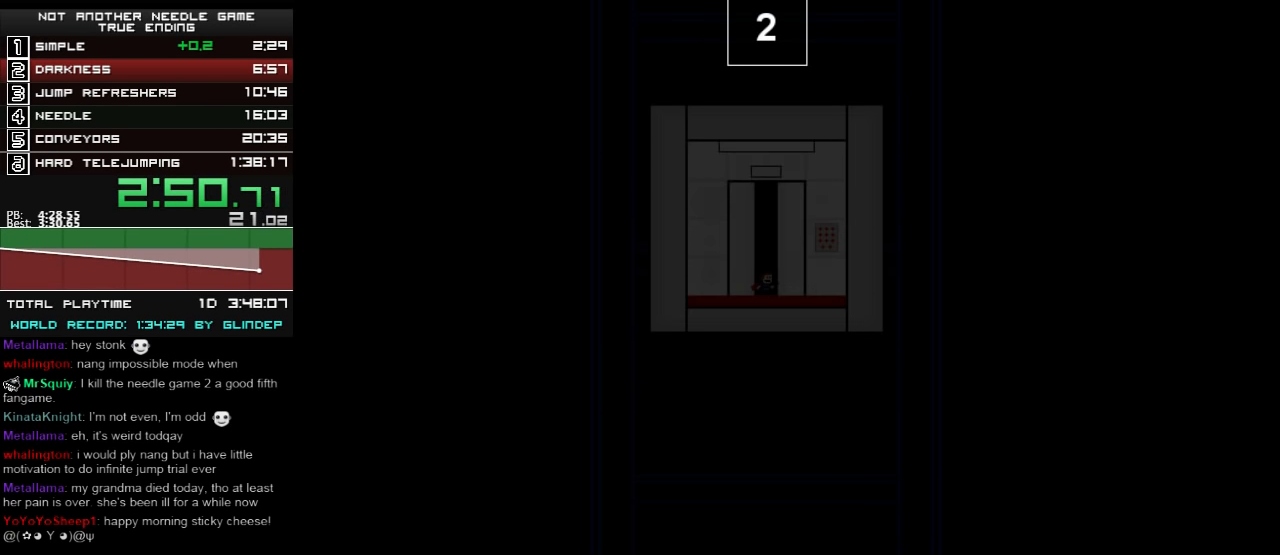
{"keys": ["down"], "events": [[40, "up", "down"], [100, "up", "up"], [140, "up", "down"], [200, "up", "up"], [240, "up", "down"], [300, "up", "up"], [360, "up", "down"], [400, "up", "up"], [440, "up", "down"], [500, "up", "up"]]}
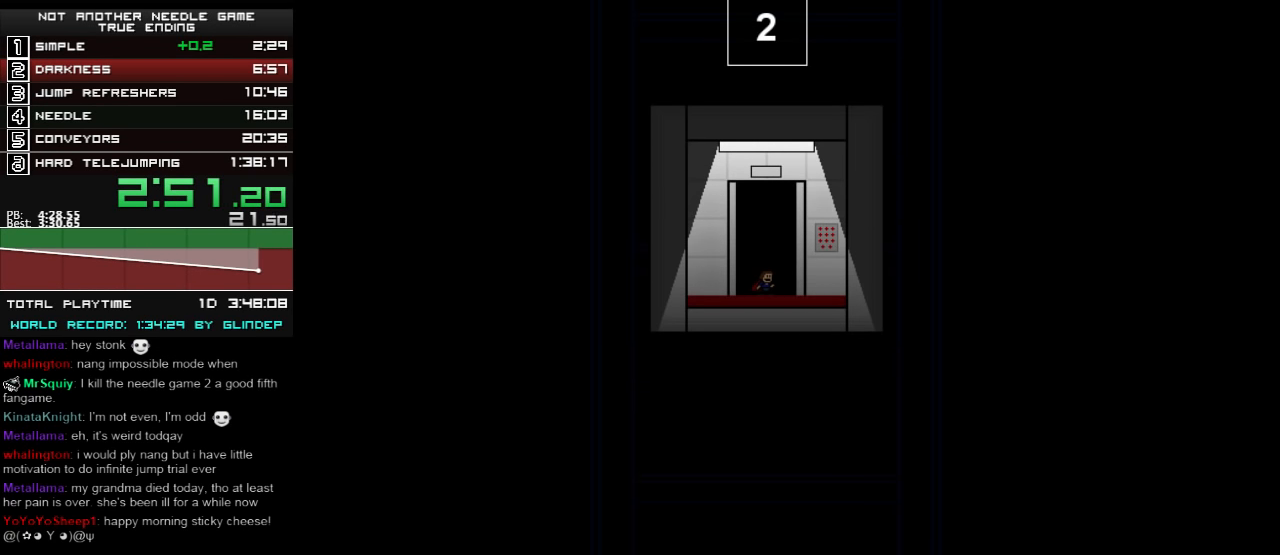
{"keys": ["down"], "events": [[60, "up", "down"], [100, "up", "up"], [160, "up", "down"], [200, "up", "up"], [260, "up", "down"], [340, "up", "up"]]}
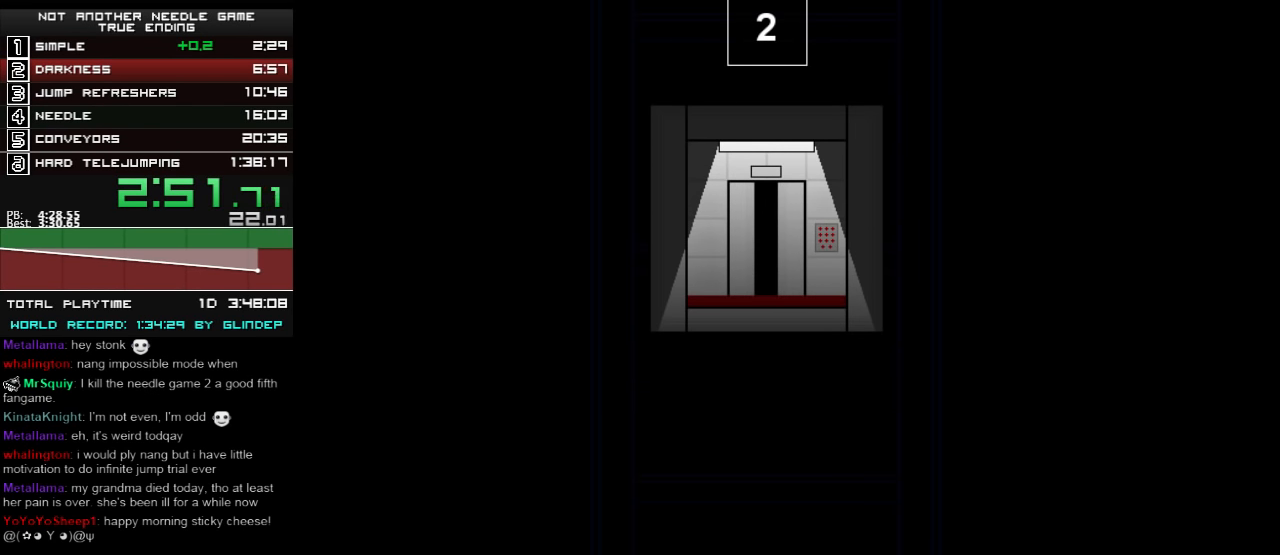
{"keys": ["down", "right"], "events": [[440, "right", "down"]]}
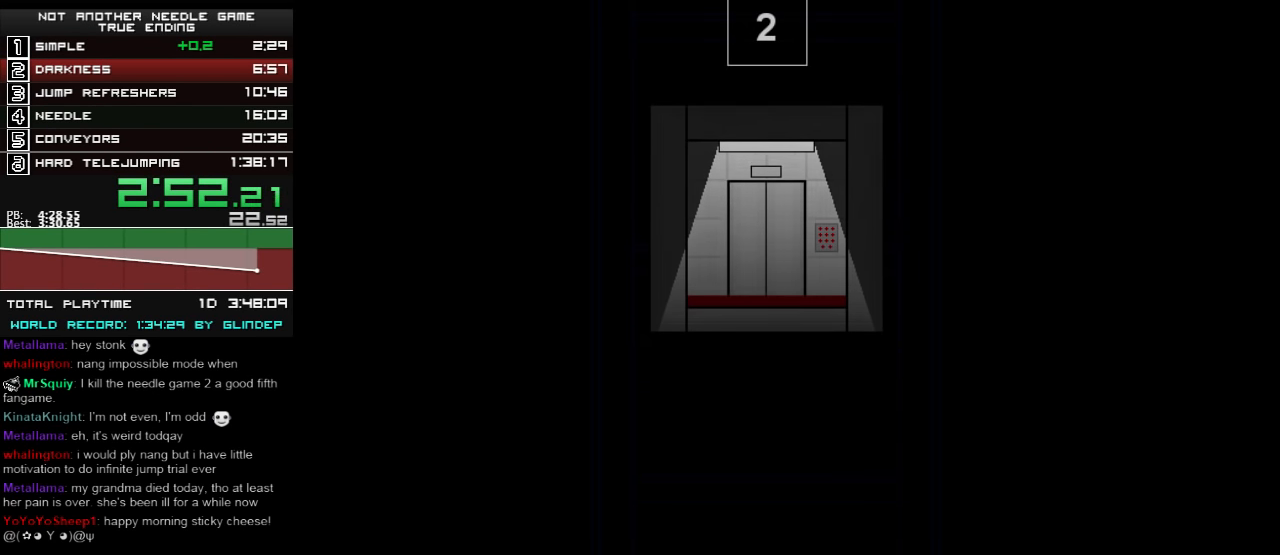
{"keys": ["down", "right"], "events": []}
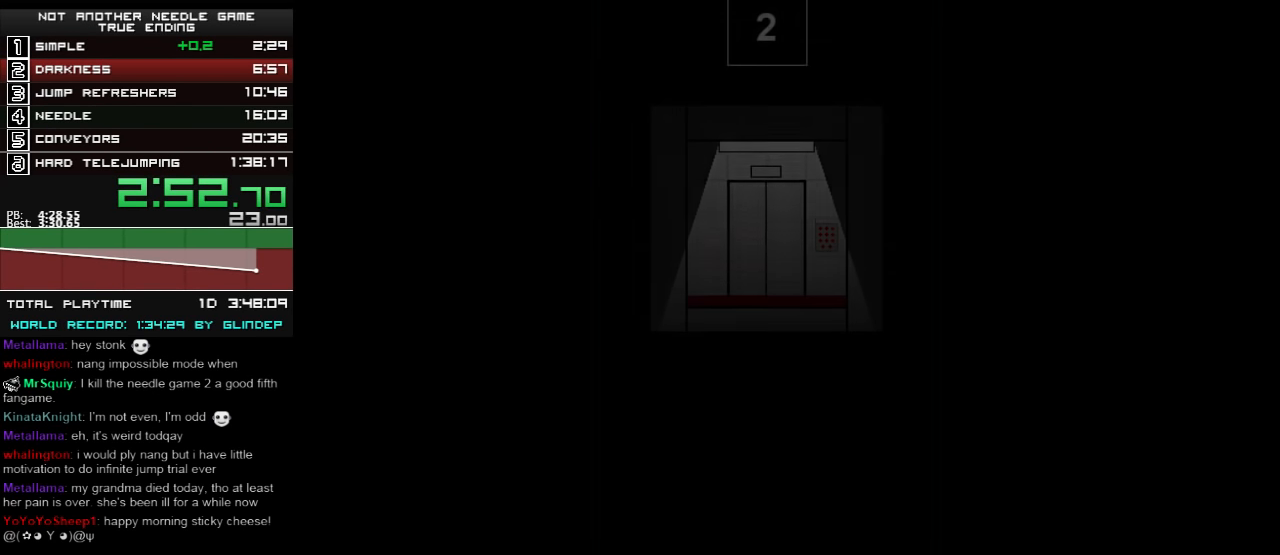
{"keys": ["down", "right"], "events": []}
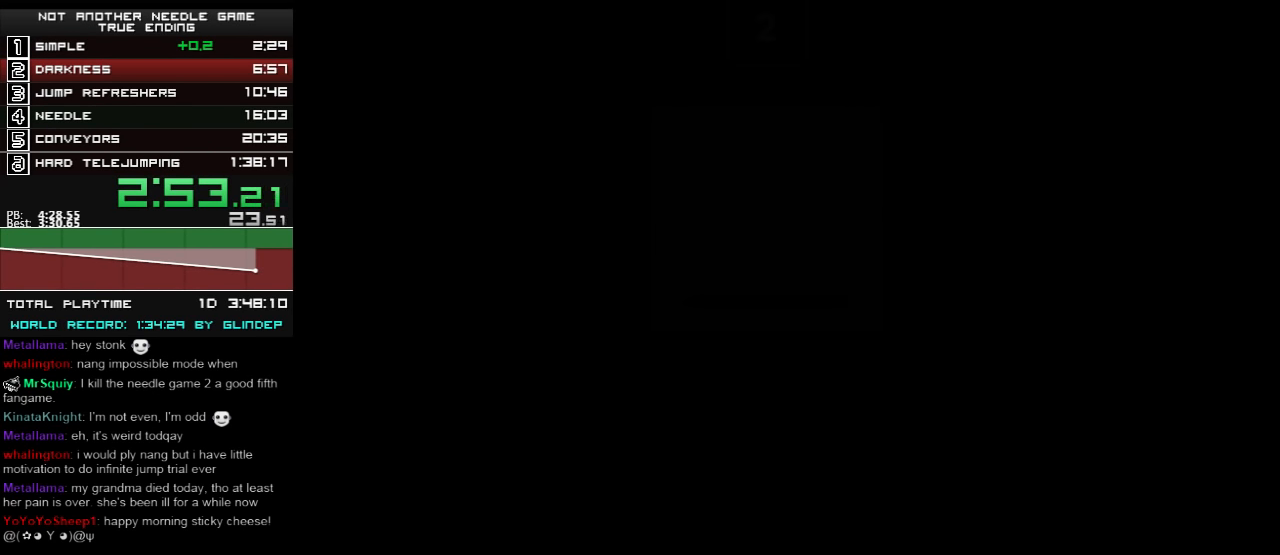
{"keys": ["down", "right"], "events": []}
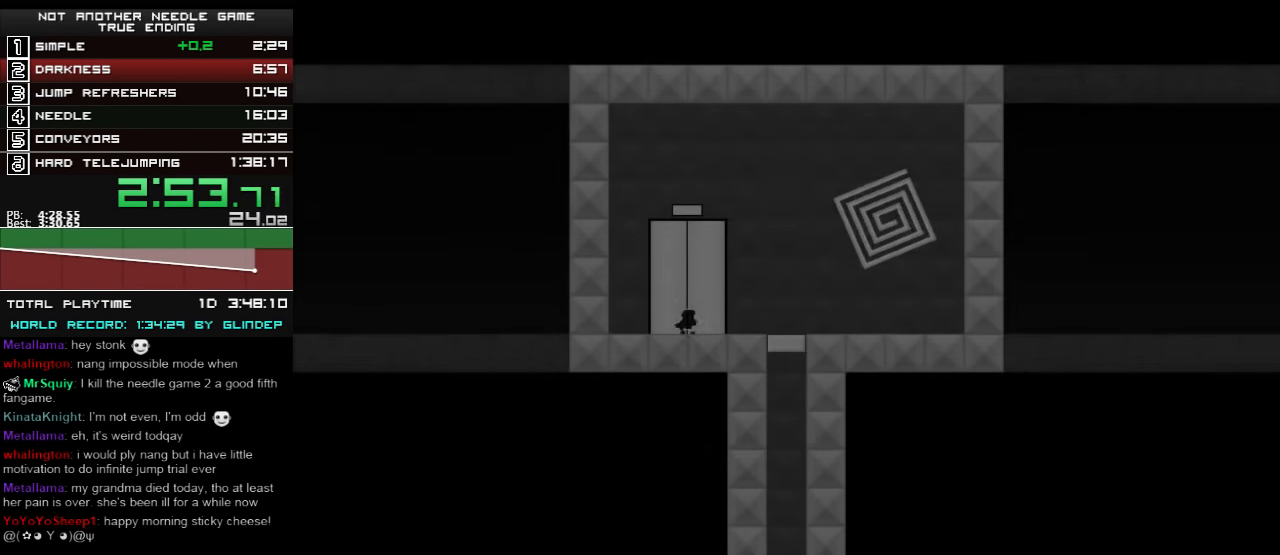
{"keys": ["down", "right", "shift_l"], "events": [[300, "shift_l", "down"], [300, "z", "down"], [400, "z", "up"]]}
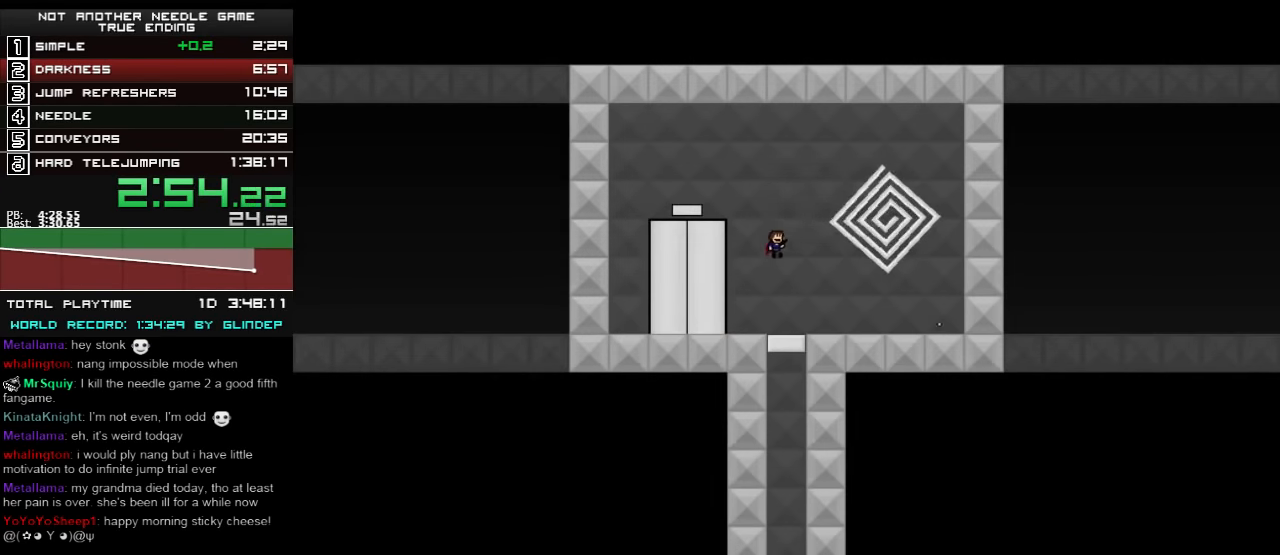
{"keys": ["down", "right"], "events": [[40, "z", "down"], [60, "shift_l", "up"], [100, "z", "up"], [160, "z", "down"], [240, "z", "up"]]}
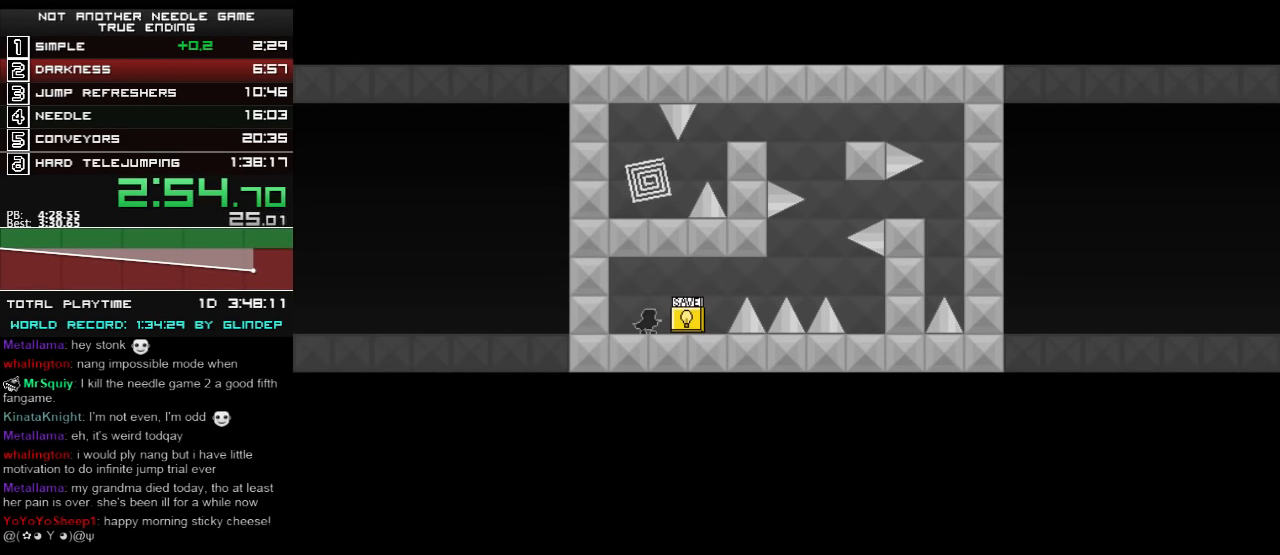
{"keys": ["down", "right"], "events": []}
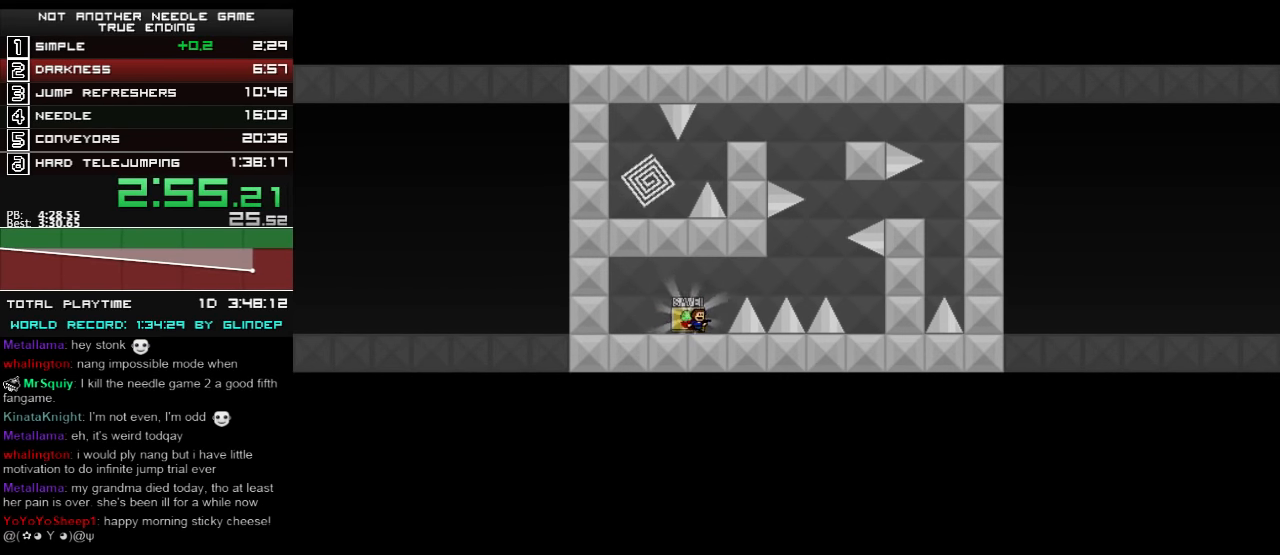
{"keys": ["down", "right"], "events": [[40, "shift_l", "down"], [140, "shift_l", "up"], [400, "shift_l", "down"], [440, "shift_l", "up"]]}
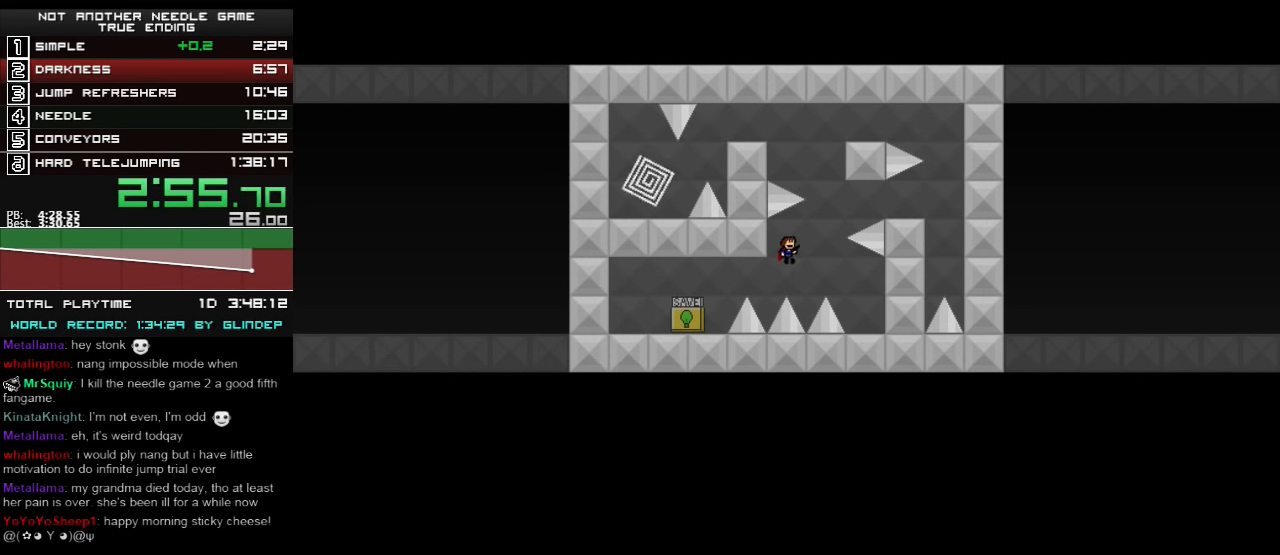
{"keys": ["down", "left", "shift_l"], "events": [[400, "right", "up"], [440, "left", "down"], [440, "shift_l", "down"]]}
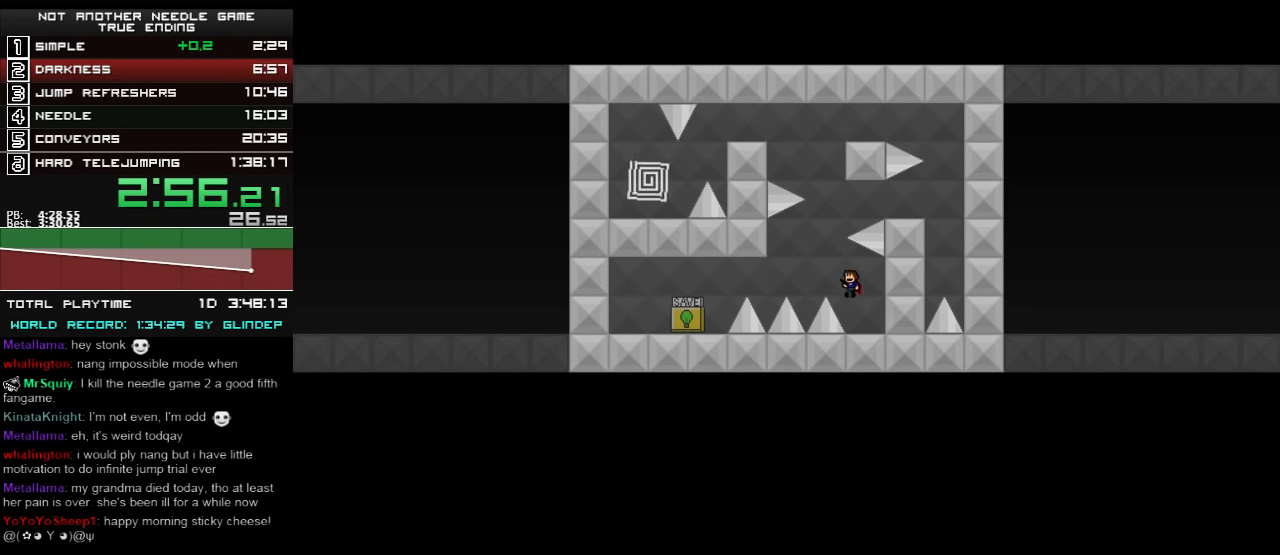
{"keys": ["down", "right", "shift_l"], "events": [[40, "shift_l", "up"], [140, "shift_l", "down"], [160, "left", "up"], [200, "right", "down"]]}
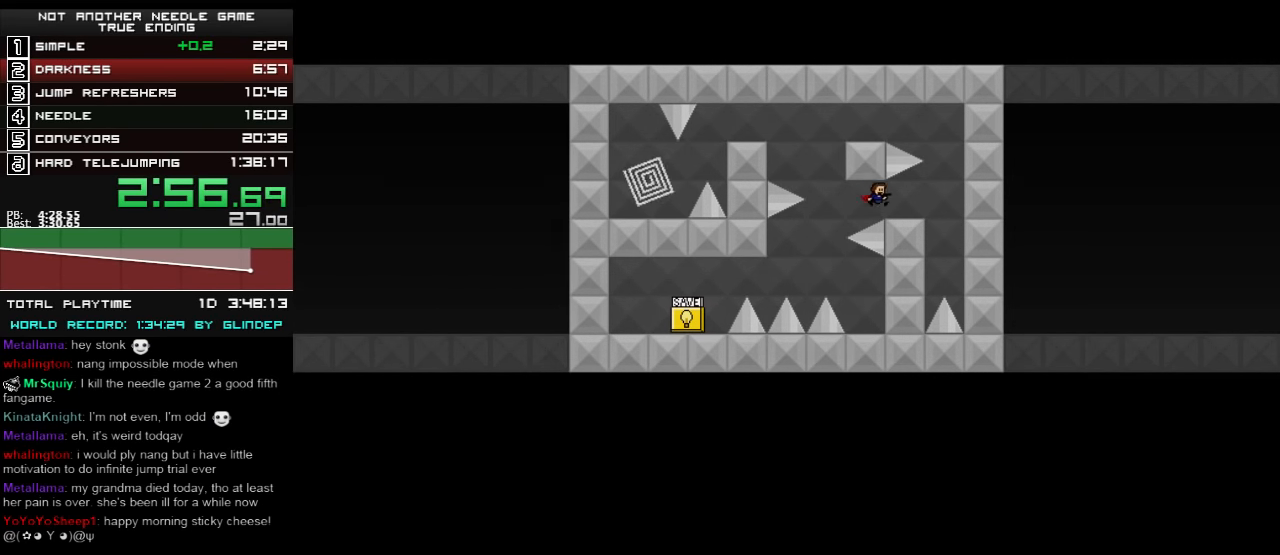
{"keys": ["down", "left", "shift_l"], "events": [[40, "shift_l", "up"], [260, "shift_l", "down"], [360, "left", "down"], [360, "right", "up"]]}
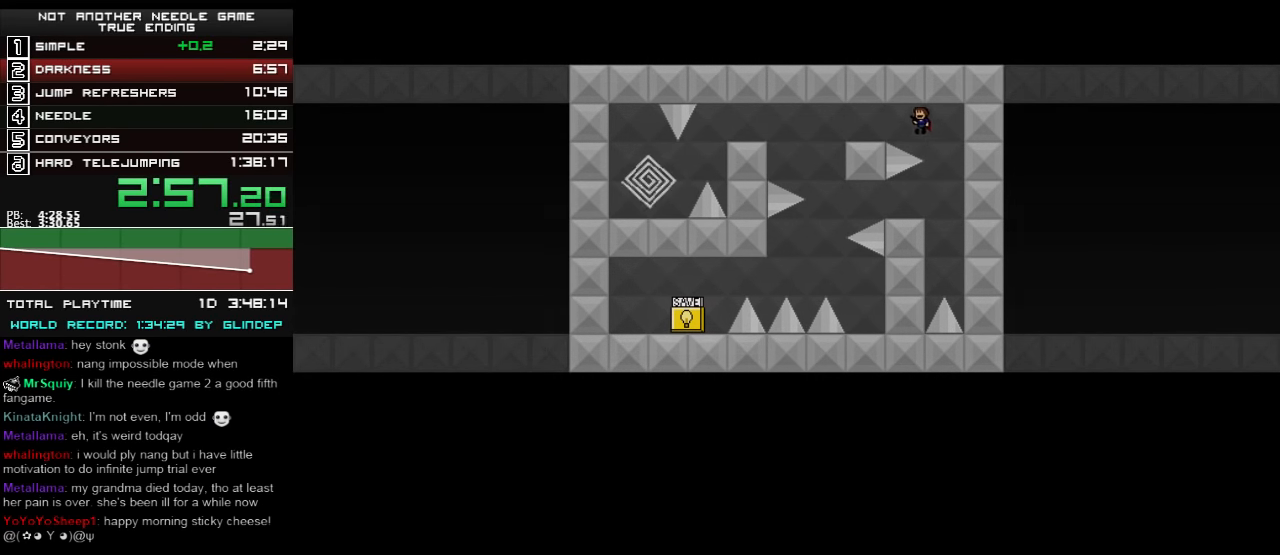
{"keys": ["down", "left", "z"], "events": [[40, "shift_l", "up"], [140, "shift_l", "down"], [200, "shift_l", "up"], [400, "z", "down"], [440, "z", "up"], [500, "z", "down"]]}
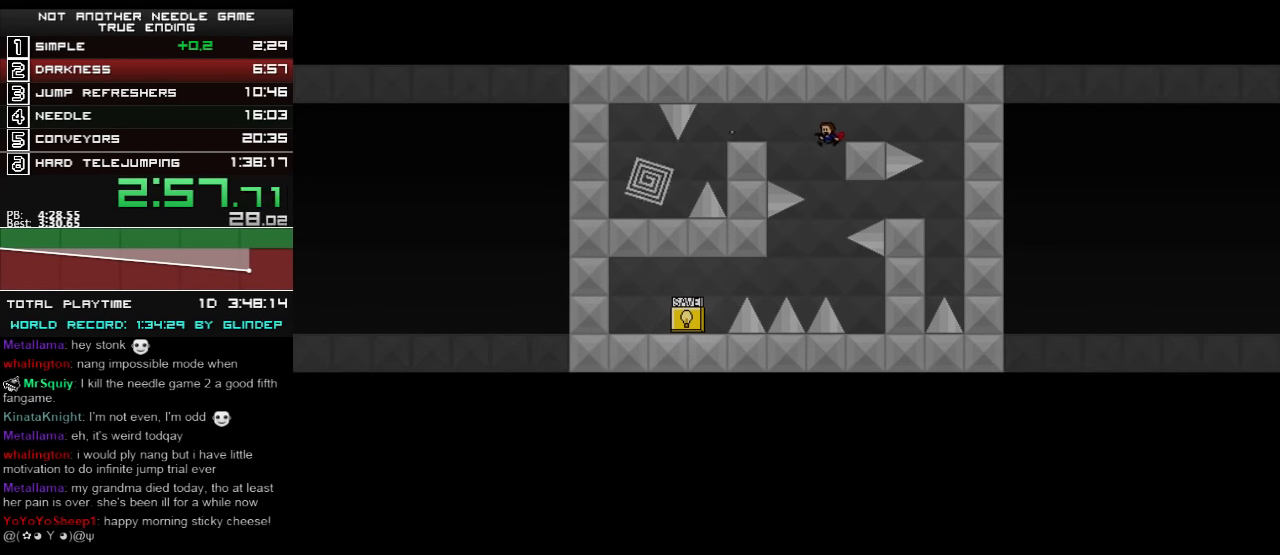
{"keys": ["down", "left"], "events": [[40, "z", "up"], [140, "shift_l", "down"], [340, "z", "down"], [400, "z", "up"], [500, "shift_l", "up"]]}
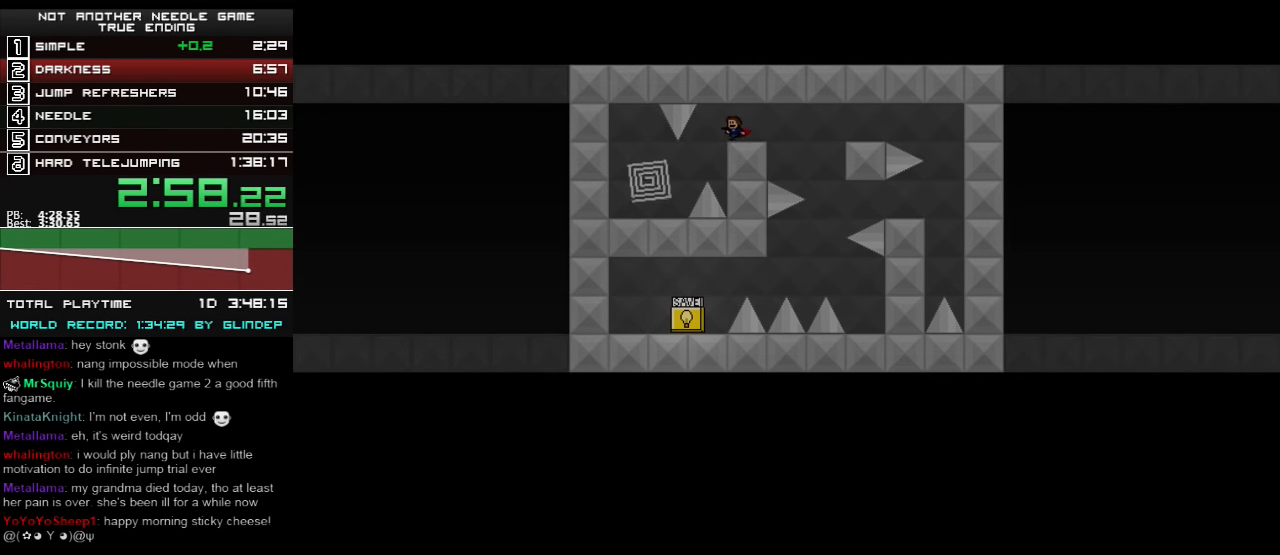
{"keys": ["down", "left"], "events": [[200, "z", "down"], [240, "z", "up"]]}
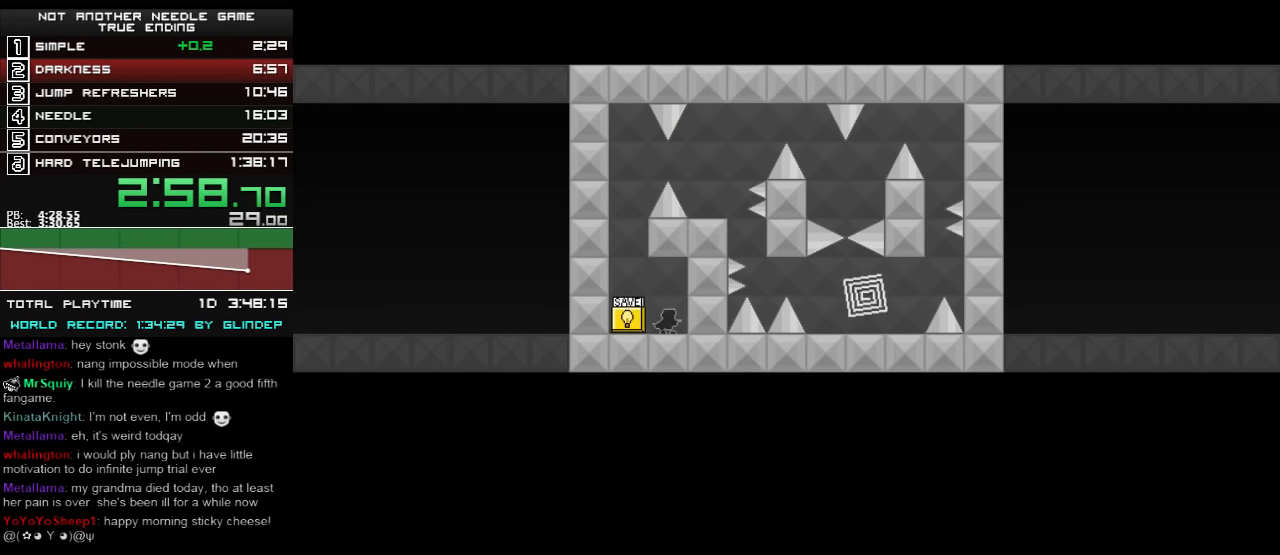
{"keys": ["down", "left", "shift_l"], "events": [[360, "shift_l", "down"]]}
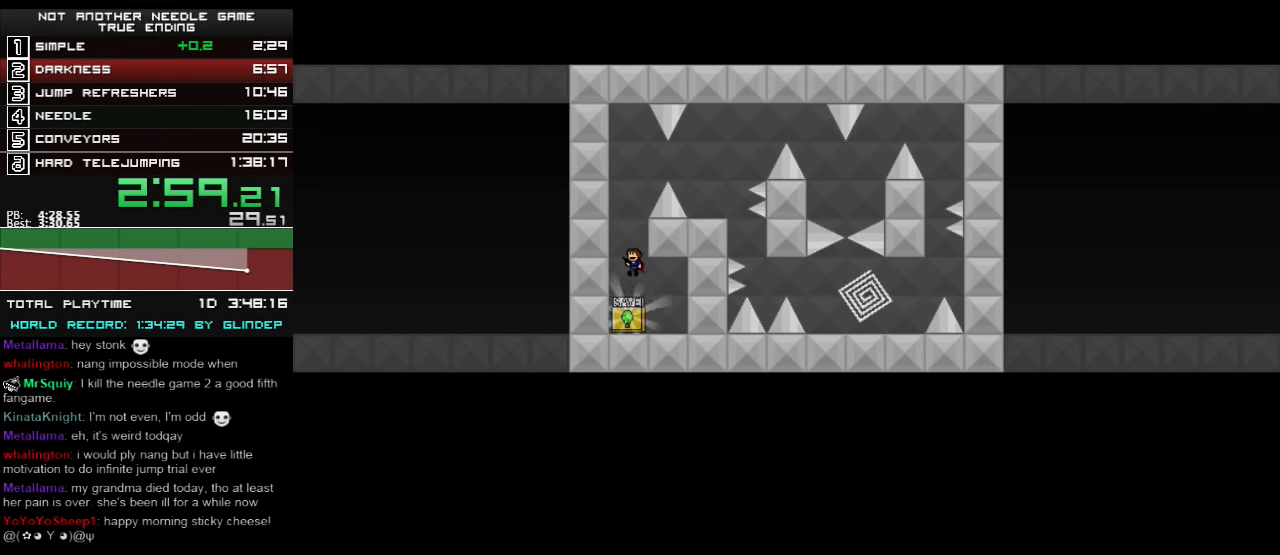
{"keys": ["down", "right"], "events": [[20, "left", "up"], [160, "shift_l", "up"], [240, "shift_l", "down"], [300, "right", "down"], [500, "shift_l", "up"]]}
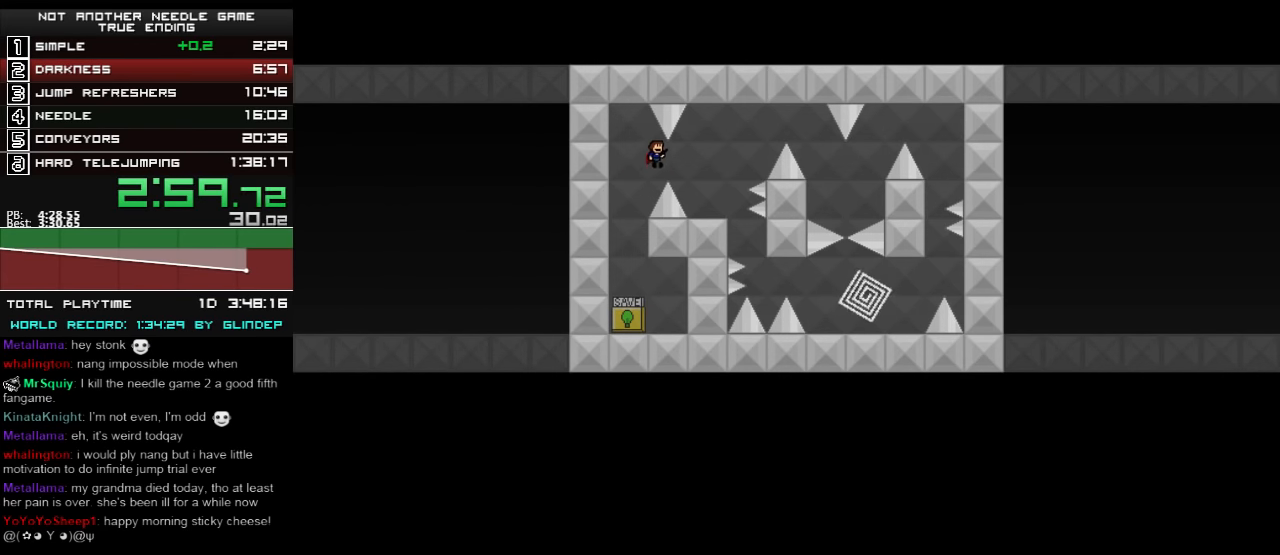
{"keys": ["down"], "events": [[440, "right", "up"]]}
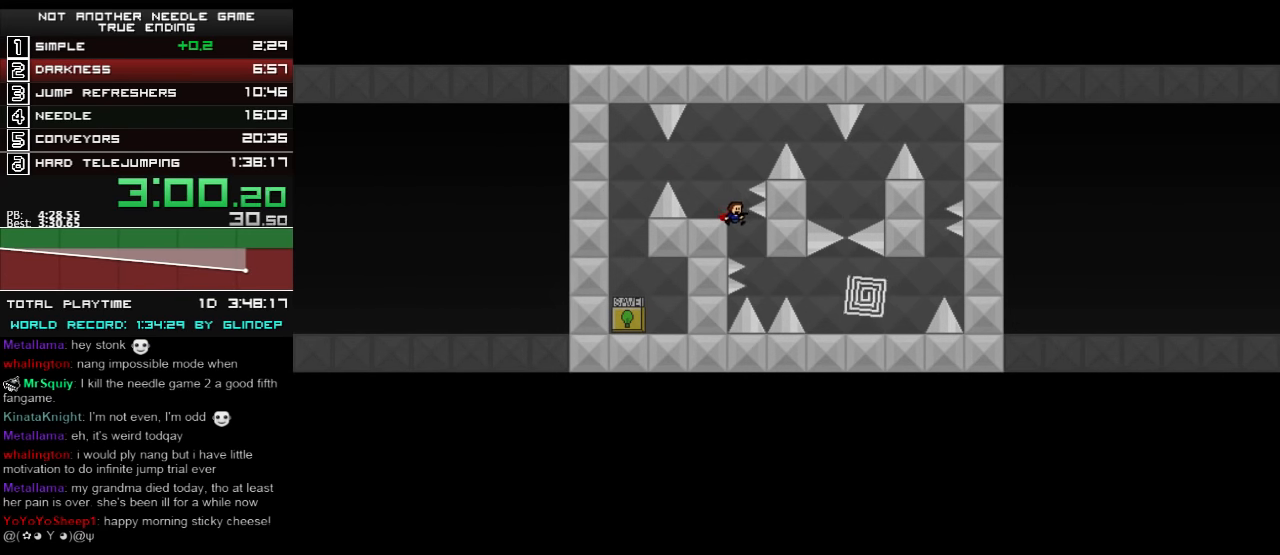
{"keys": ["down", "right", "shift_l"], "events": [[60, "right", "down"], [260, "shift_l", "down"]]}
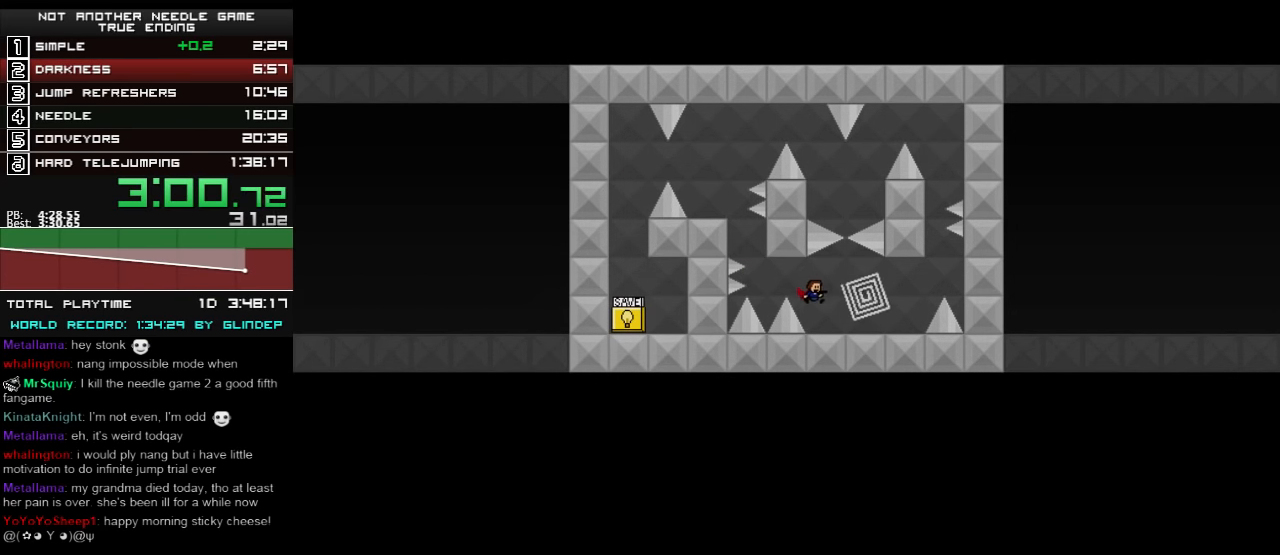
{"keys": ["down", "right"], "events": [[100, "shift_l", "up"]]}